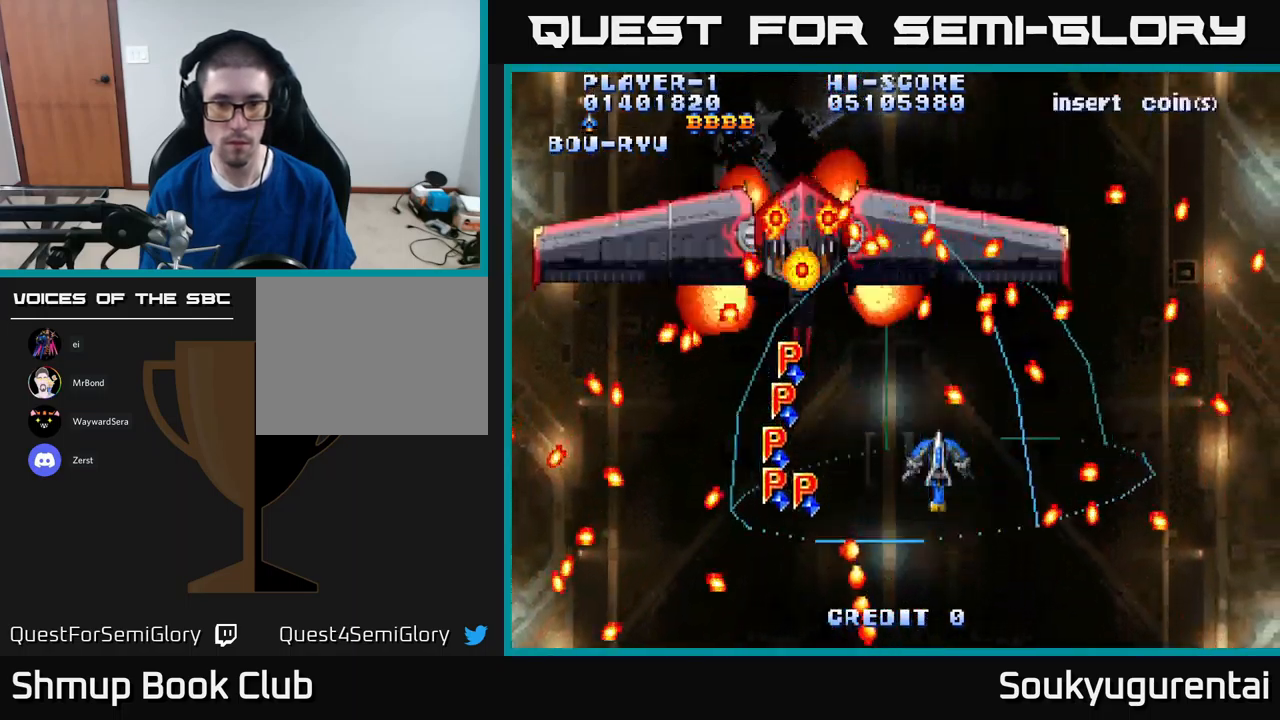
Gameplay with a controller (Xbox layout); each line is a JSON object with the inputs held at the frame after it. "events" lists button and stick changes between this image and that frame as [ms after this image, input, new state], when the widget could be followed in between.
{"buttons": ["DPAD_LEFT"], "left_stick": "center", "right_stick": "center", "events": [[50, "DPAD_LEFT", "down"], [100, "A", "up"], [117, "DPAD_UP", "down"], [167, "A", "down"], [167, "DPAD_UP", "up"], [200, "DPAD_LEFT", "up"], [301, "A", "up"], [351, "DPAD_LEFT", "down"], [367, "A", "down"], [434, "A", "up"]]}
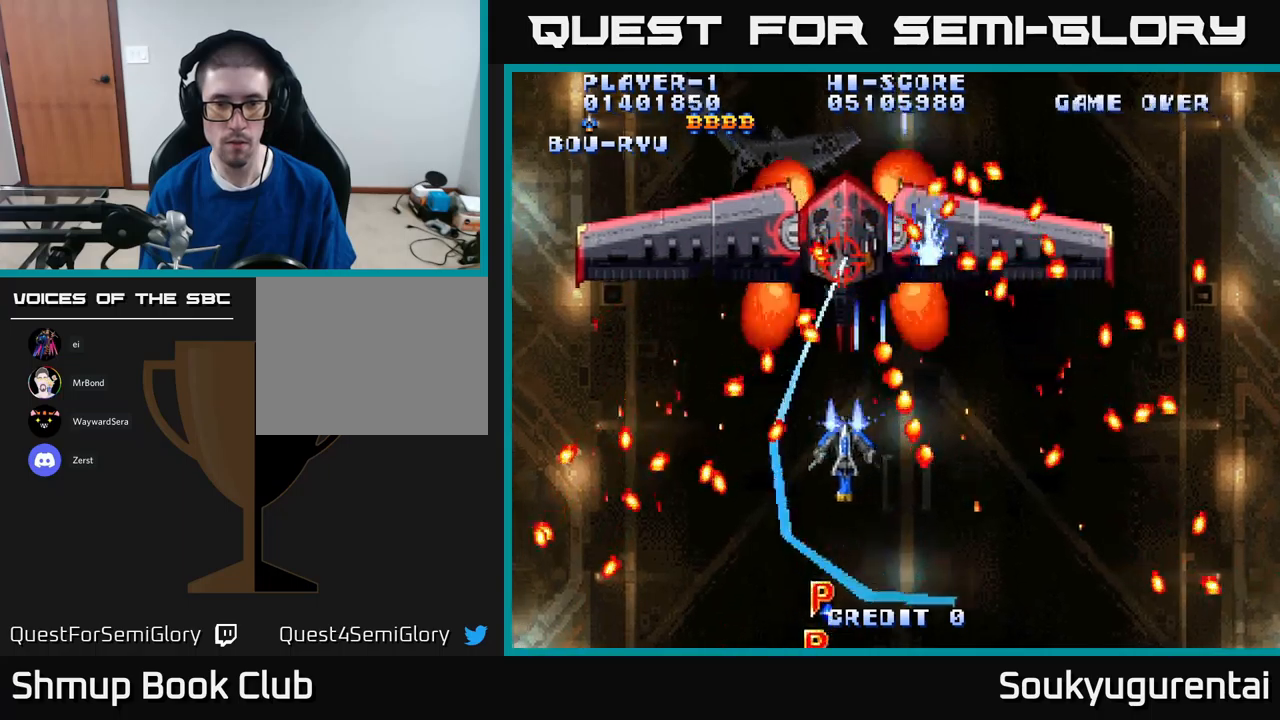
{"buttons": ["A"], "left_stick": "center", "right_stick": "center", "events": [[16, "DPAD_DOWN", "down"], [16, "DPAD_LEFT", "up"], [33, "A", "down"], [116, "A", "up"], [133, "DPAD_DOWN", "up"], [166, "A", "down"], [316, "DPAD_RIGHT", "down"], [333, "DPAD_DOWN", "down"], [450, "DPAD_RIGHT", "up"], [466, "DPAD_DOWN", "up"]]}
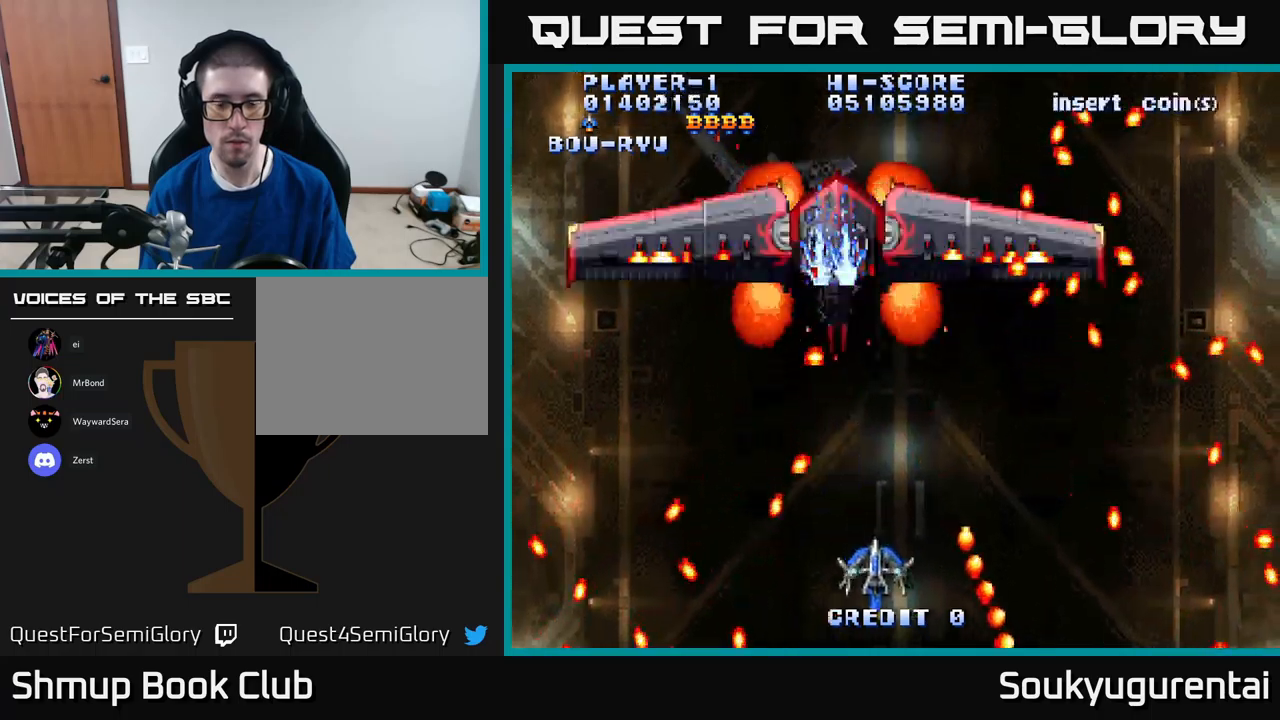
{"buttons": ["A"], "left_stick": "center", "right_stick": "center", "events": [[166, "DPAD_UP", "down"], [400, "DPAD_UP", "up"]]}
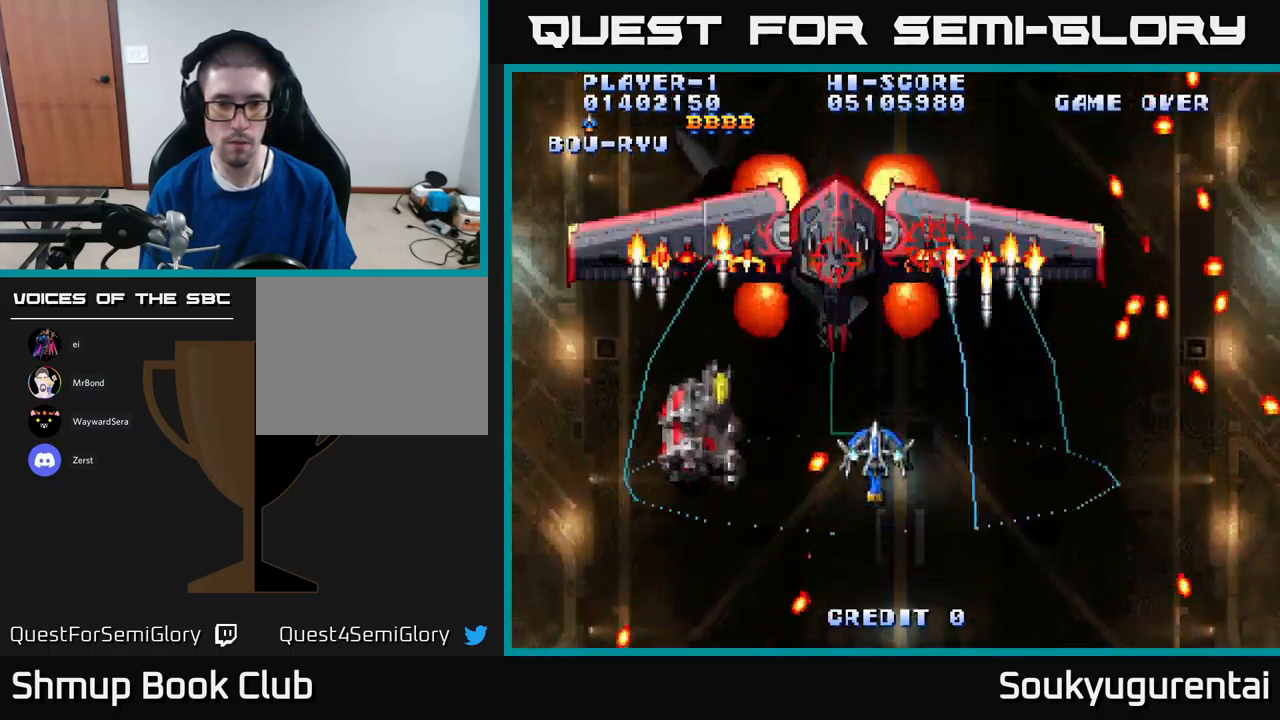
{"buttons": ["A", "DPAD_DOWN", "DPAD_RIGHT"], "left_stick": "center", "right_stick": "center", "events": [[83, "DPAD_UP", "down"], [116, "DPAD_LEFT", "down"], [150, "DPAD_UP", "up"], [200, "DPAD_LEFT", "up"], [266, "DPAD_DOWN", "down"], [333, "A", "up"], [400, "A", "down"], [433, "DPAD_RIGHT", "down"]]}
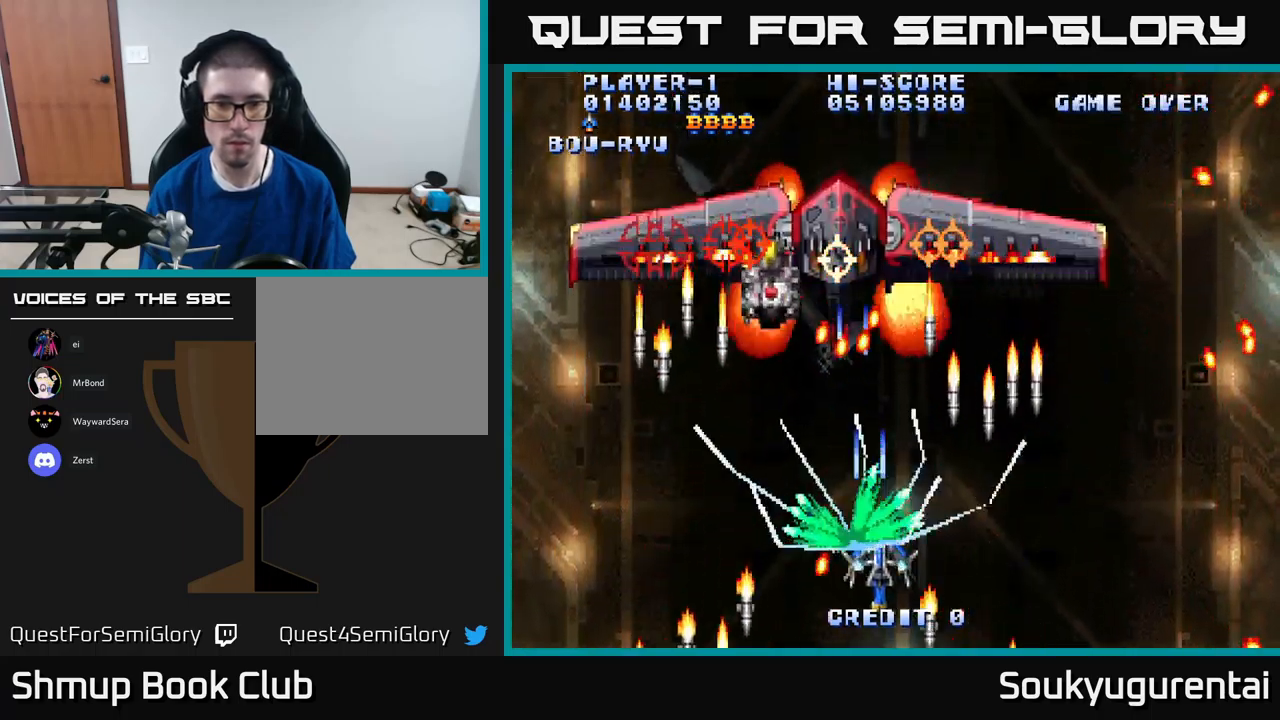
{"buttons": ["A"], "left_stick": "center", "right_stick": "center", "events": [[16, "DPAD_DOWN", "up"], [16, "DPAD_RIGHT", "up"]]}
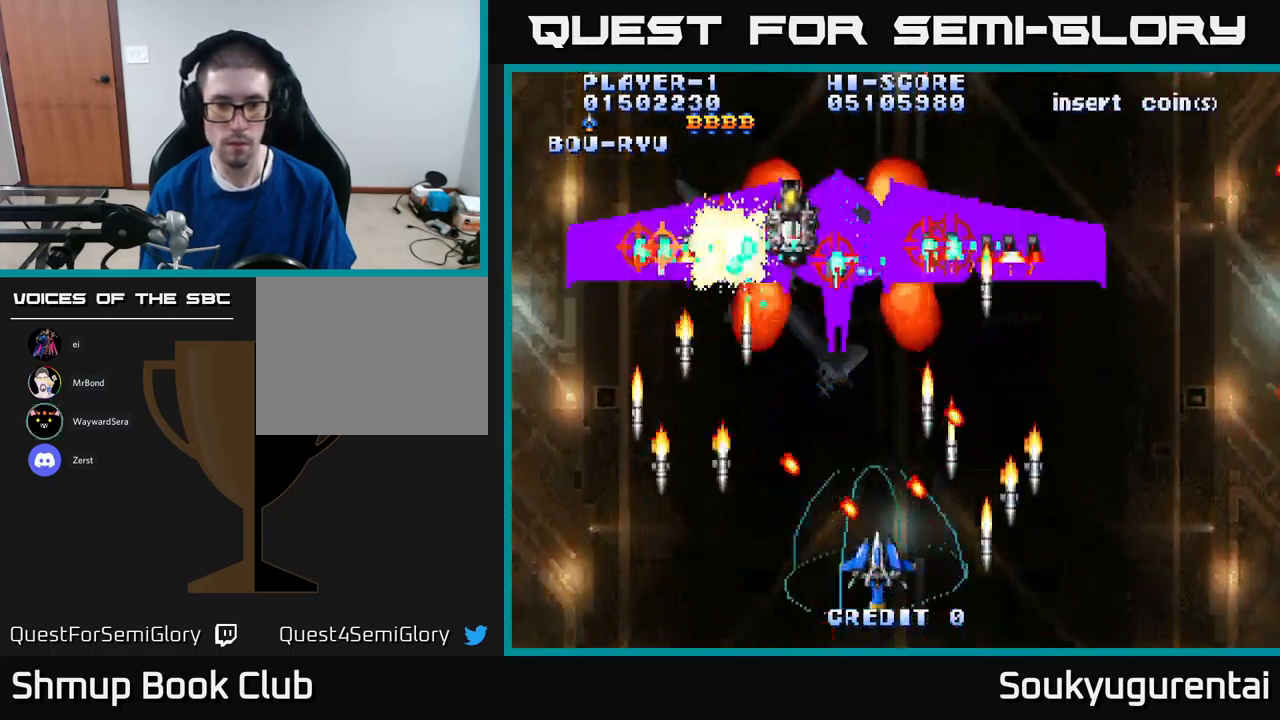
{"buttons": ["A"], "left_stick": "center", "right_stick": "center", "events": [[50, "DPAD_UP", "down"], [66, "DPAD_RIGHT", "down"], [100, "DPAD_RIGHT", "up"], [200, "DPAD_LEFT", "down"], [366, "DPAD_LEFT", "up"], [366, "DPAD_UP", "up"]]}
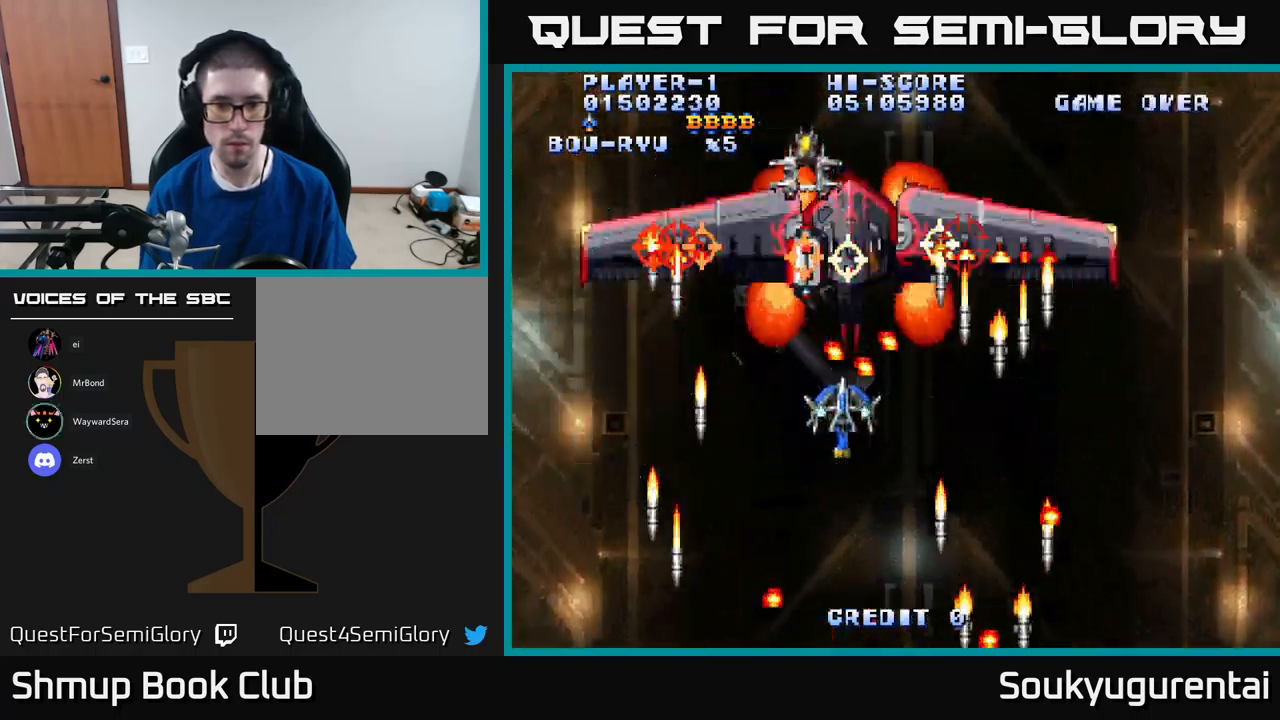
{"buttons": ["A"], "left_stick": "center", "right_stick": "center", "events": [[66, "DPAD_DOWN", "down"], [100, "A", "up"], [150, "A", "down"], [433, "DPAD_DOWN", "up"]]}
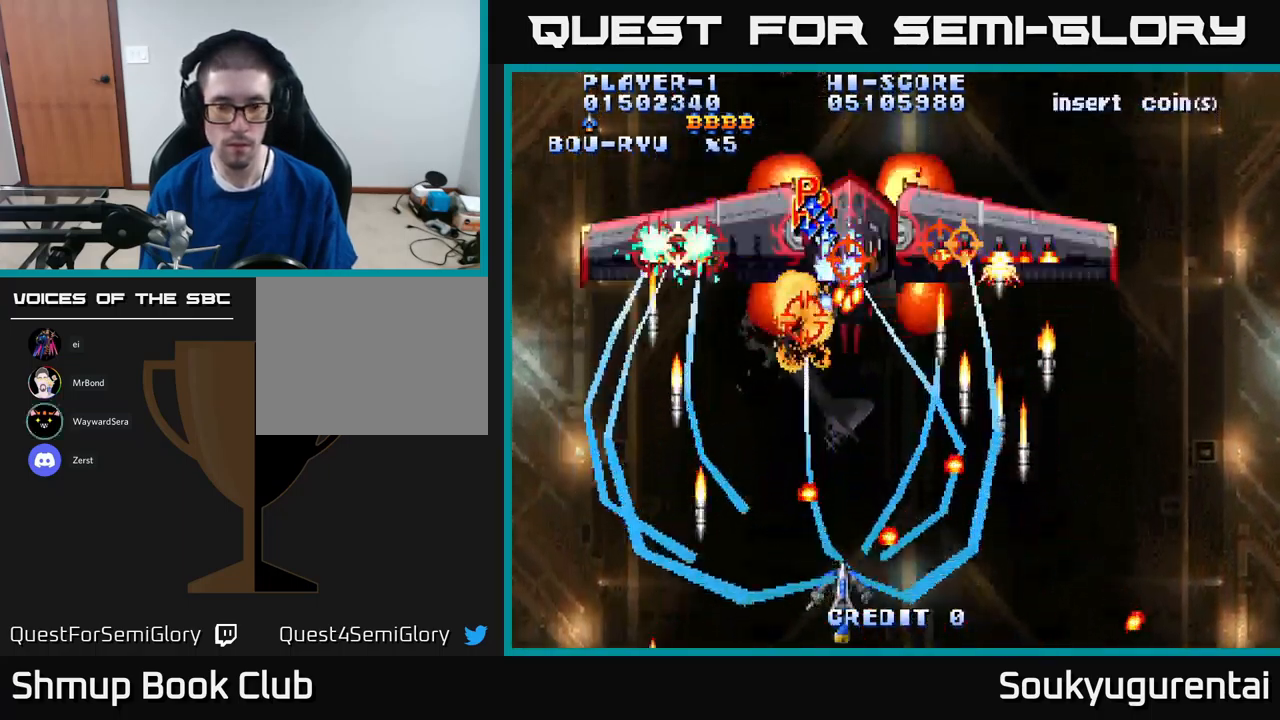
{"buttons": ["A"], "left_stick": "center", "right_stick": "center", "events": [[350, "DPAD_RIGHT", "down"], [483, "DPAD_RIGHT", "up"]]}